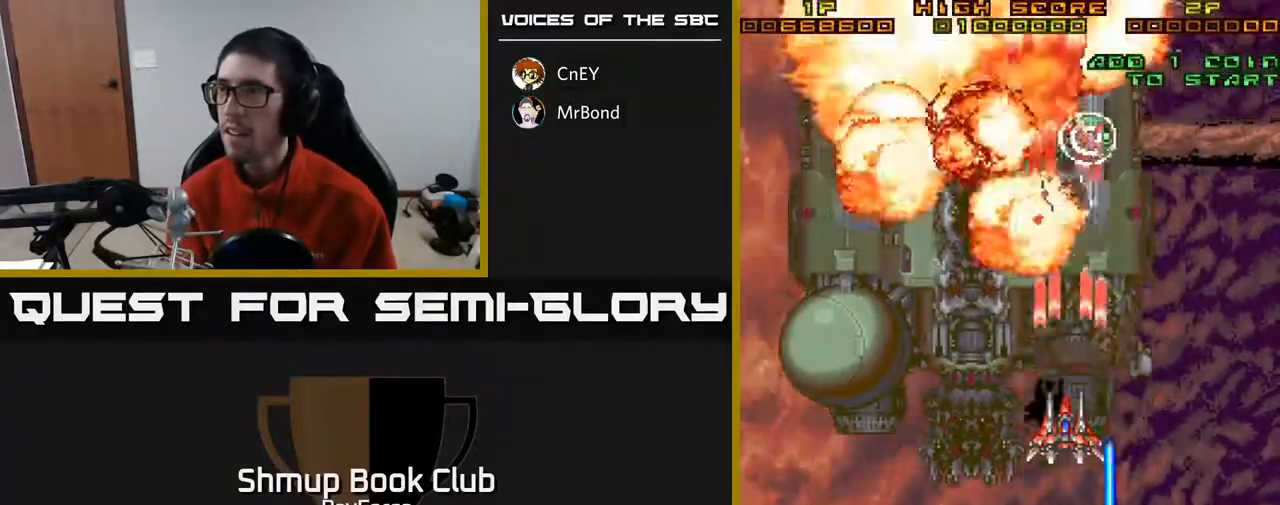
Gameplay with a controller (Xbox layout); each line is a JSON object with the inputs held at the frame after it. "events" lists button and stick changes between this image and that frame as [ms after this image, input, new state], when the widget could be followed in between. Not read: left_stick.
{"buttons": ["A", "DPAD_DOWN", "DPAD_RIGHT"], "right_stick": "center", "events": [[167, "DPAD_DOWN", "up"], [217, "X", "down"], [283, "A", "up"], [283, "DPAD_DOWN", "down"], [300, "DPAD_LEFT", "up"], [317, "A", "down"], [350, "DPAD_RIGHT", "down"], [400, "X", "up"]]}
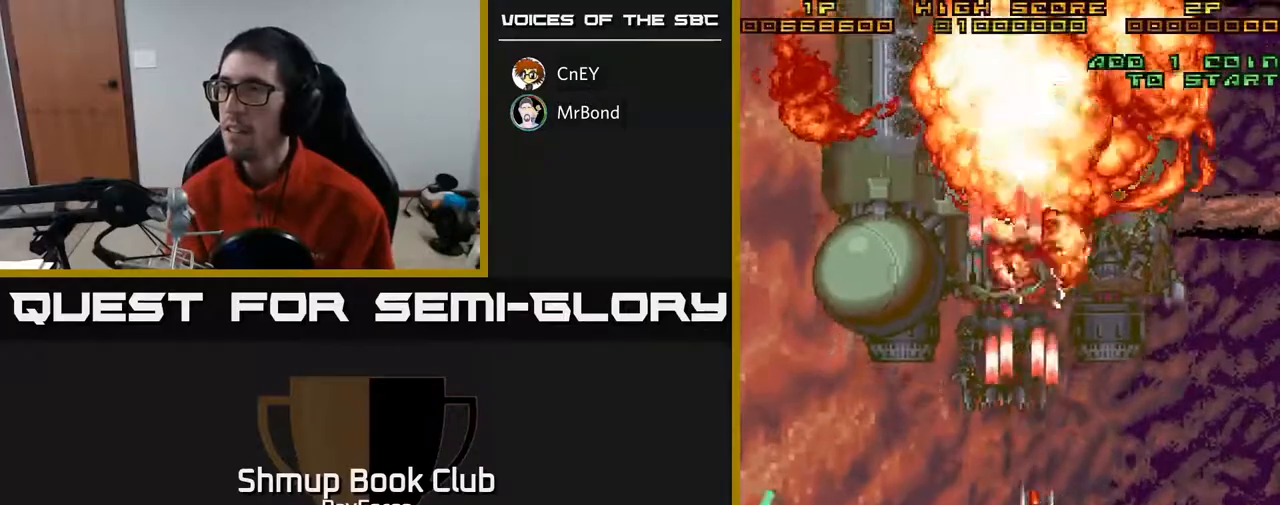
{"buttons": ["A"], "right_stick": "center", "events": [[100, "DPAD_DOWN", "up"], [117, "DPAD_RIGHT", "up"], [167, "DPAD_UP", "down"], [250, "DPAD_RIGHT", "down"], [350, "DPAD_UP", "up"], [400, "DPAD_RIGHT", "up"]]}
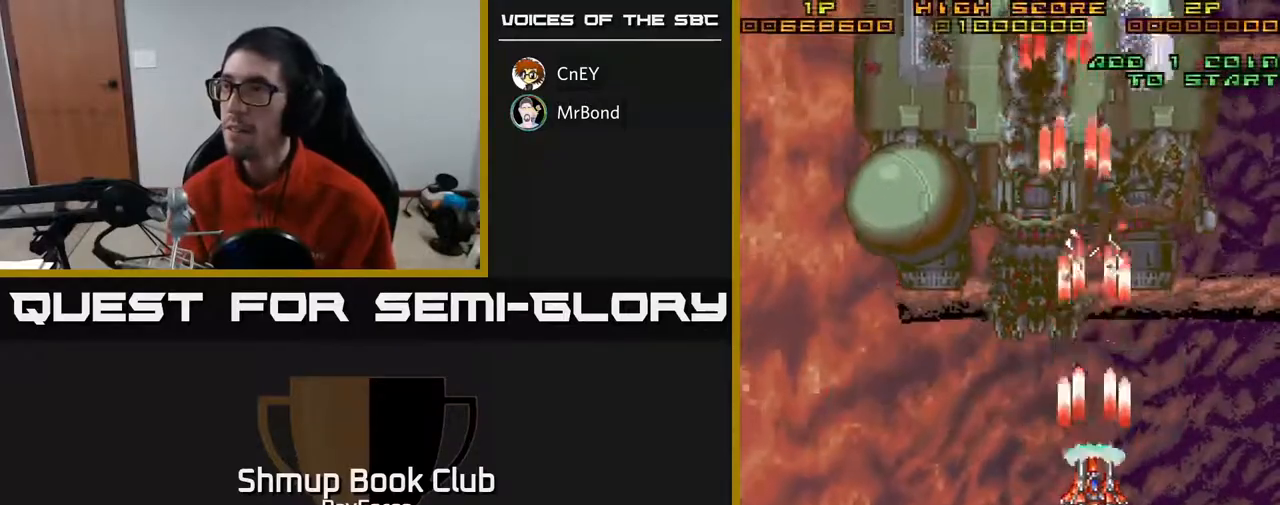
{"buttons": ["A", "DPAD_UP", "DPAD_LEFT"], "right_stick": "center", "events": [[350, "DPAD_UP", "down"], [400, "DPAD_LEFT", "down"]]}
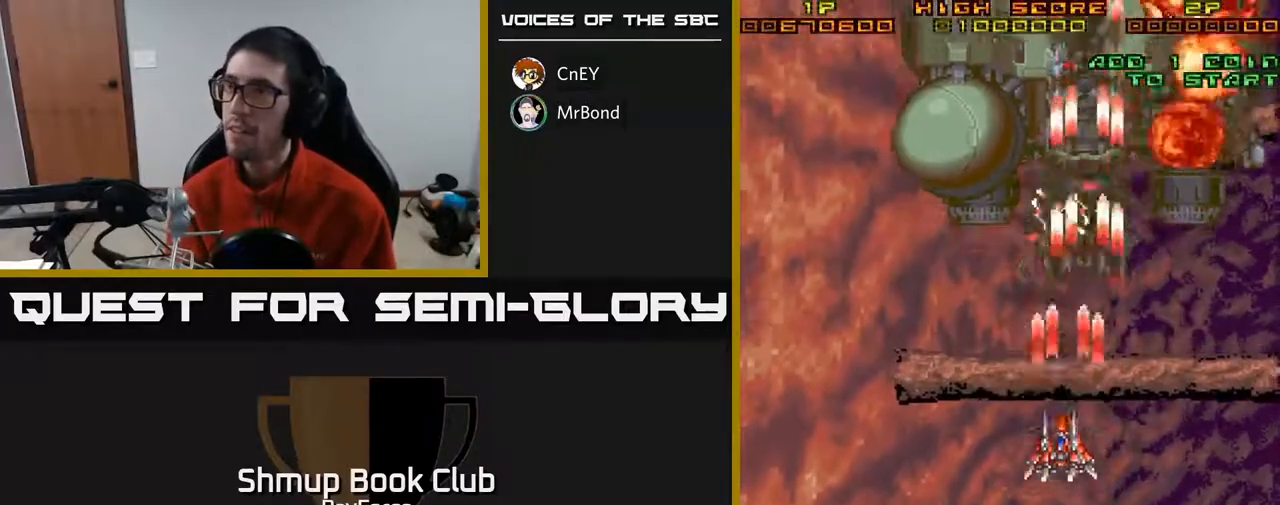
{"buttons": ["A", "DPAD_DOWN", "DPAD_RIGHT"], "right_stick": "center", "events": [[83, "DPAD_LEFT", "up"], [100, "DPAD_UP", "up"], [183, "DPAD_DOWN", "down"], [383, "DPAD_RIGHT", "down"]]}
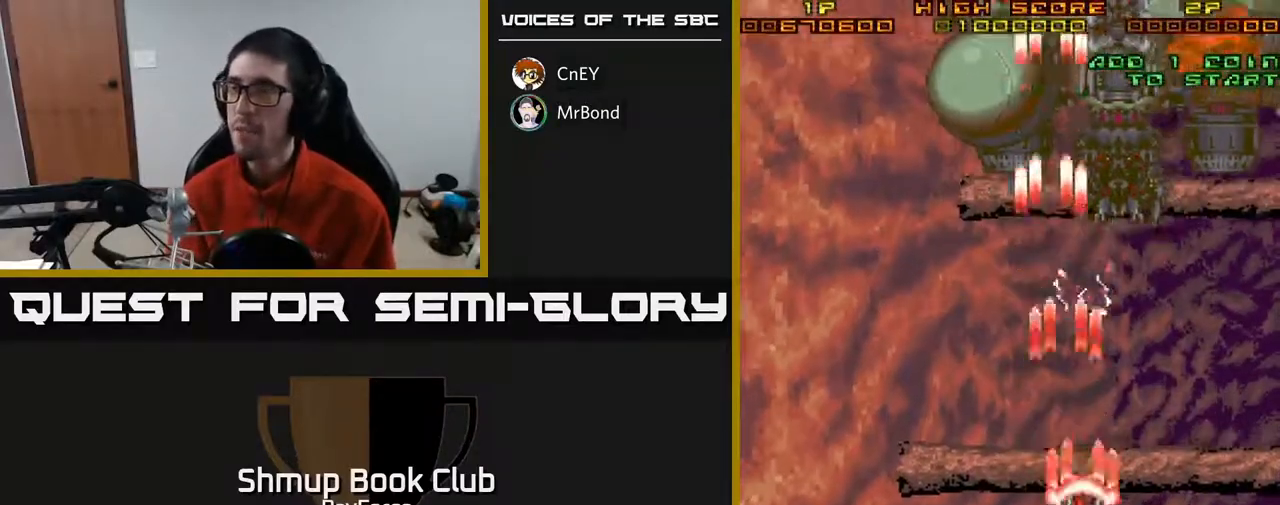
{"buttons": ["A", "DPAD_RIGHT"], "right_stick": "center", "events": [[283, "DPAD_RIGHT", "up"], [300, "DPAD_RIGHT", "down"], [417, "DPAD_DOWN", "up"]]}
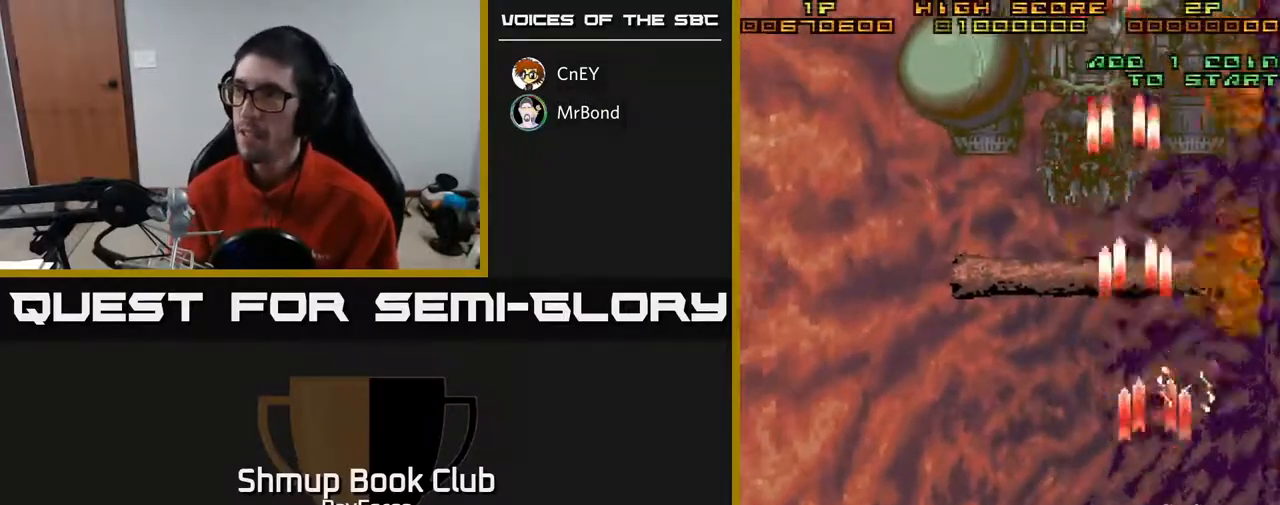
{"buttons": ["A", "DPAD_LEFT"], "right_stick": "center", "events": [[33, "DPAD_DOWN", "down"], [67, "DPAD_RIGHT", "up"], [117, "DPAD_DOWN", "up"], [133, "DPAD_LEFT", "down"]]}
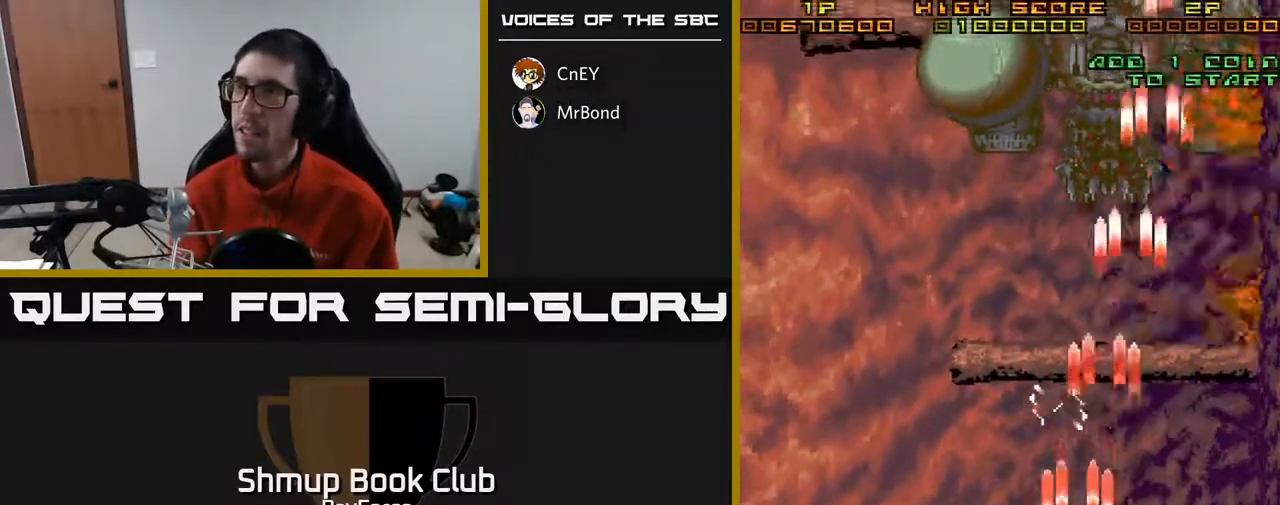
{"buttons": ["A"], "right_stick": "center", "events": [[117, "DPAD_LEFT", "up"]]}
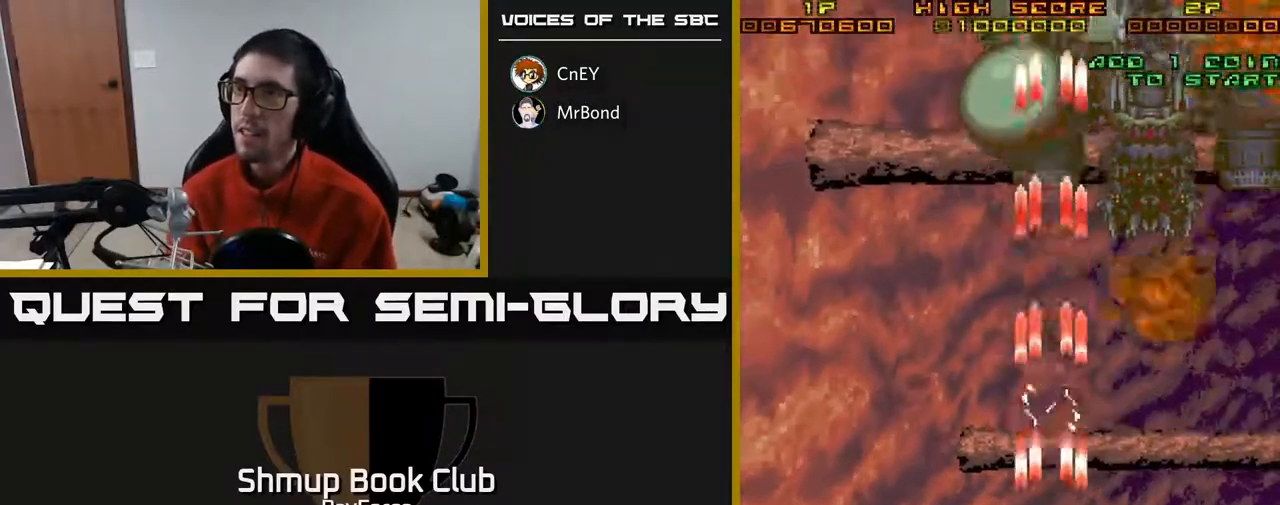
{"buttons": ["A"], "right_stick": "center", "events": []}
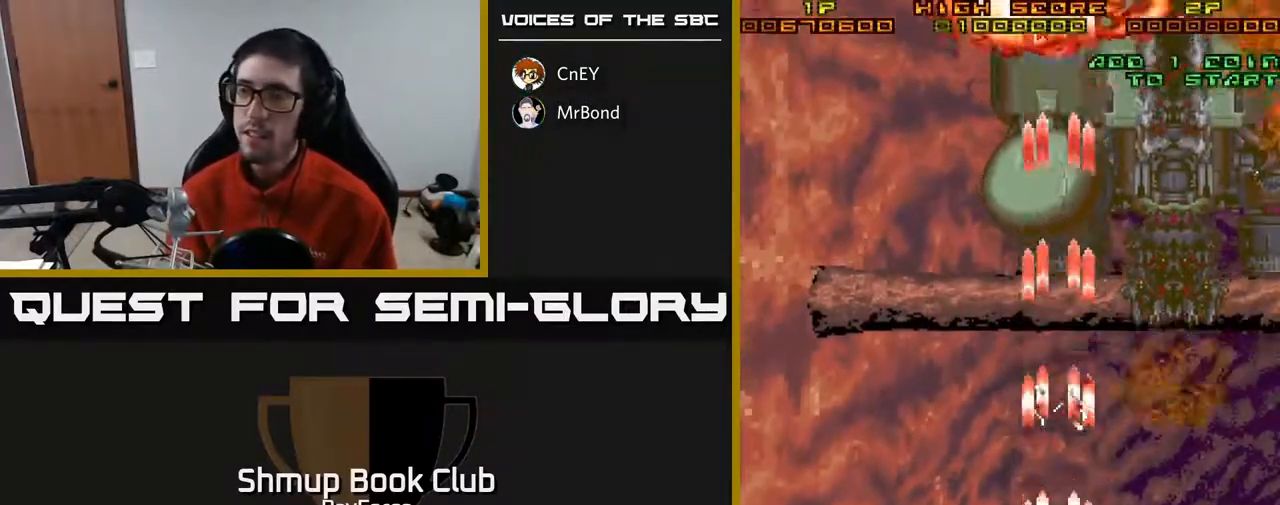
{"buttons": ["A", "DPAD_UP"], "right_stick": "center", "events": [[83, "DPAD_UP", "down"], [133, "DPAD_RIGHT", "down"], [167, "DPAD_UP", "up"], [267, "DPAD_RIGHT", "up"], [300, "DPAD_UP", "down"]]}
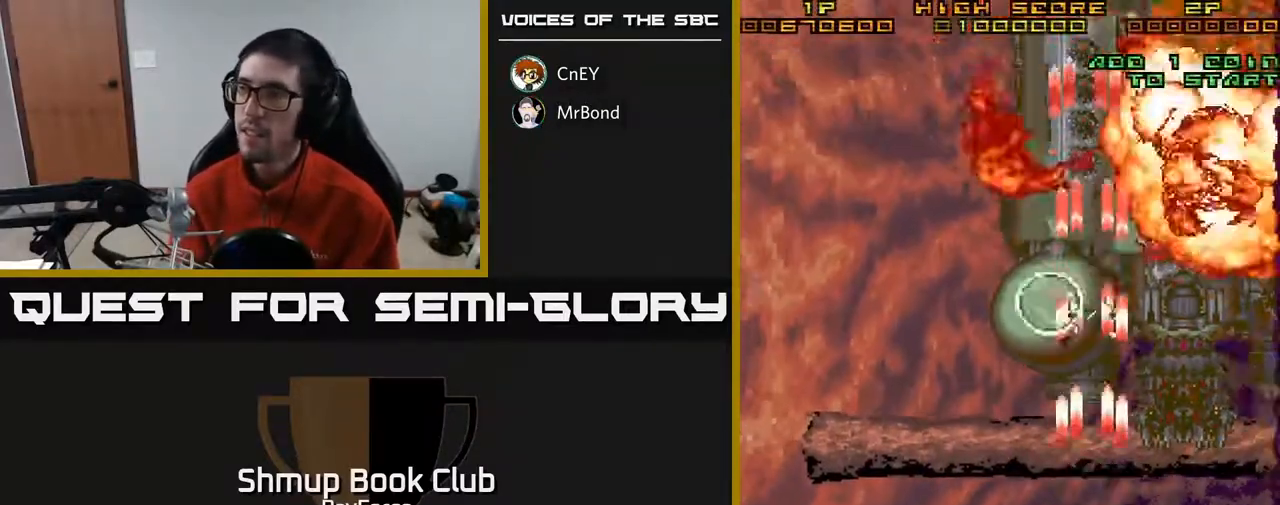
{"buttons": ["A", "X", "DPAD_DOWN"], "right_stick": "center", "events": [[150, "DPAD_UP", "up"], [167, "DPAD_DOWN", "down"], [467, "X", "down"]]}
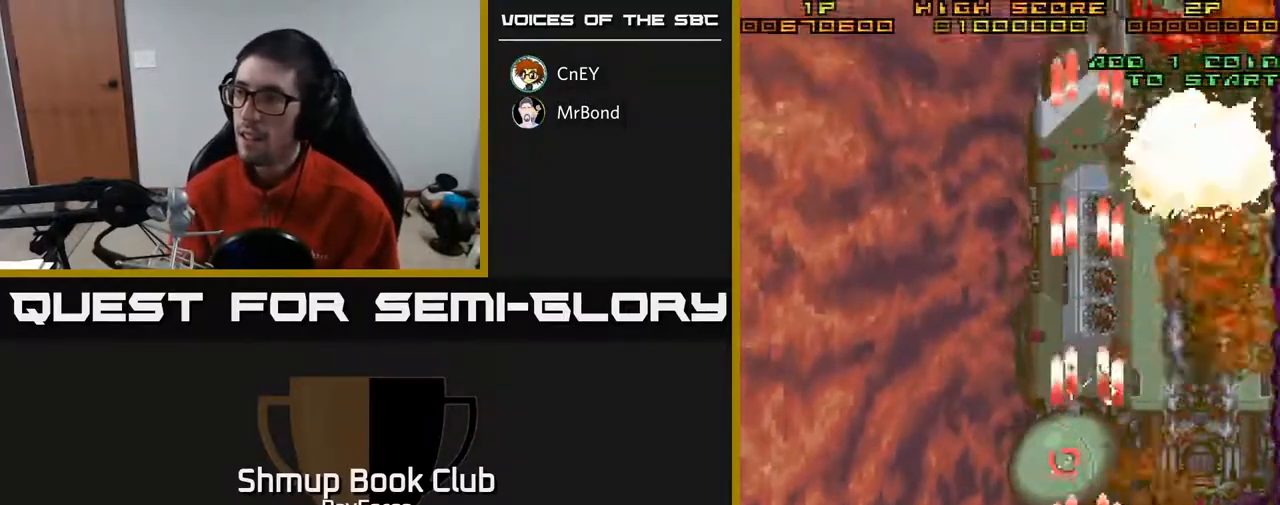
{"buttons": ["A", "DPAD_DOWN", "DPAD_RIGHT"], "right_stick": "center"}
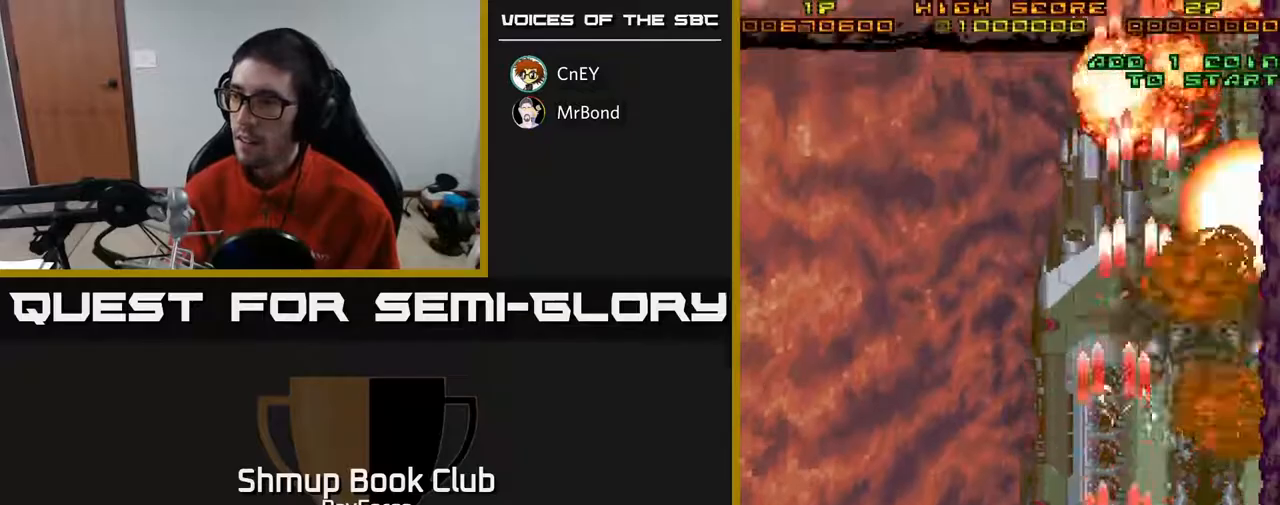
{"buttons": ["A", "DPAD_UP"], "right_stick": "center", "events": [[33, "DPAD_DOWN", "up"], [67, "DPAD_RIGHT", "up"], [300, "DPAD_UP", "down"]]}
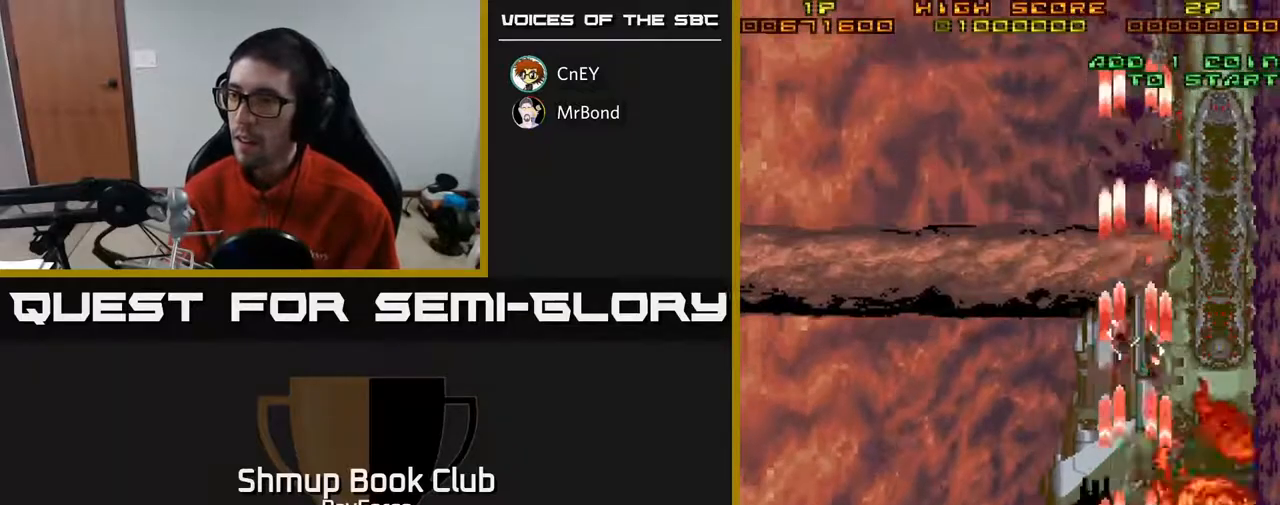
{"buttons": ["A", "DPAD_UP", "DPAD_RIGHT"], "right_stick": "center", "events": [[17, "DPAD_UP", "up"], [83, "DPAD_DOWN", "down"], [267, "DPAD_DOWN", "up"], [267, "DPAD_LEFT", "down"], [417, "DPAD_UP", "down"], [433, "DPAD_LEFT", "up"], [483, "DPAD_RIGHT", "down"]]}
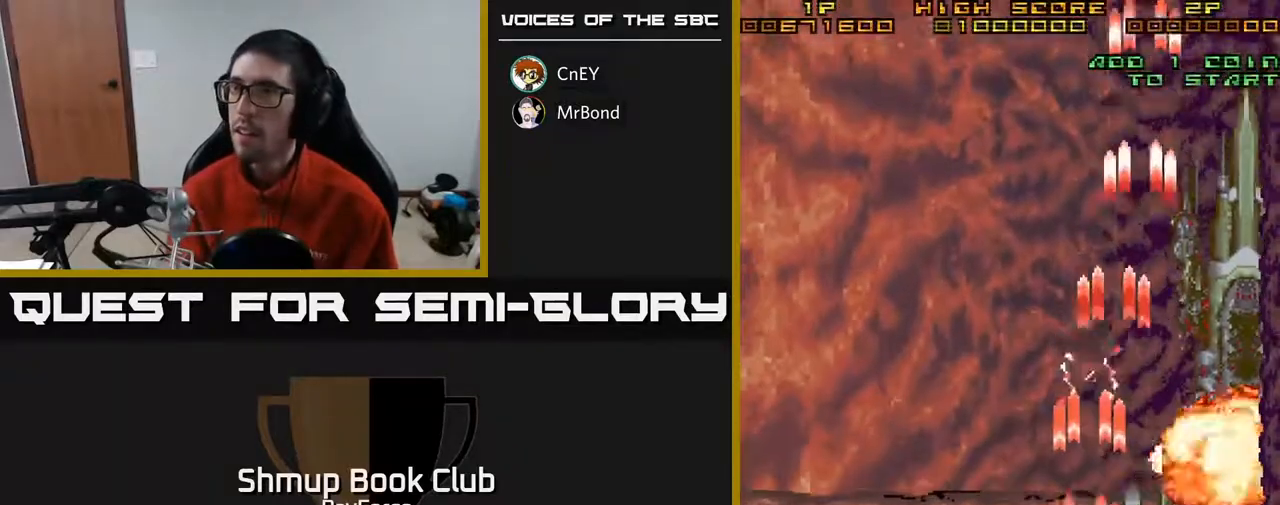
{"buttons": ["A", "DPAD_RIGHT"], "right_stick": "center", "events": [[83, "DPAD_UP", "up"], [100, "X", "down"], [150, "A", "up"], [183, "A", "down"], [183, "DPAD_RIGHT", "up"], [250, "X", "up"], [267, "DPAD_LEFT", "down"], [283, "DPAD_UP", "down"], [350, "DPAD_LEFT", "up"], [383, "DPAD_UP", "up"], [417, "DPAD_RIGHT", "down"]]}
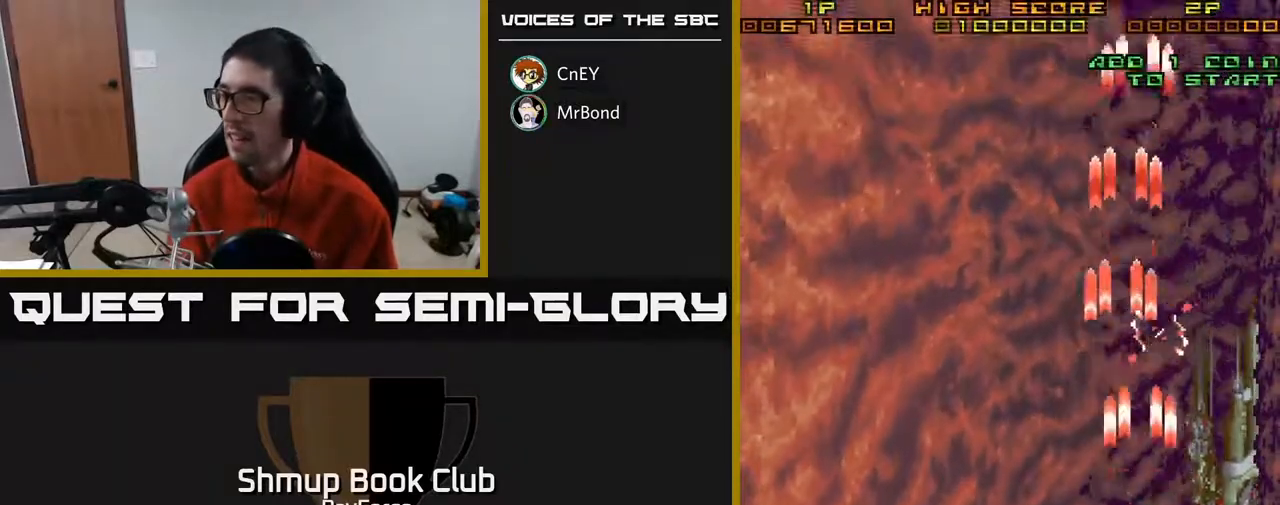
{"buttons": ["A"], "right_stick": "center", "events": [[33, "DPAD_DOWN", "down"], [67, "DPAD_RIGHT", "up"], [100, "DPAD_DOWN", "up"], [150, "DPAD_LEFT", "down"], [350, "DPAD_LEFT", "up"]]}
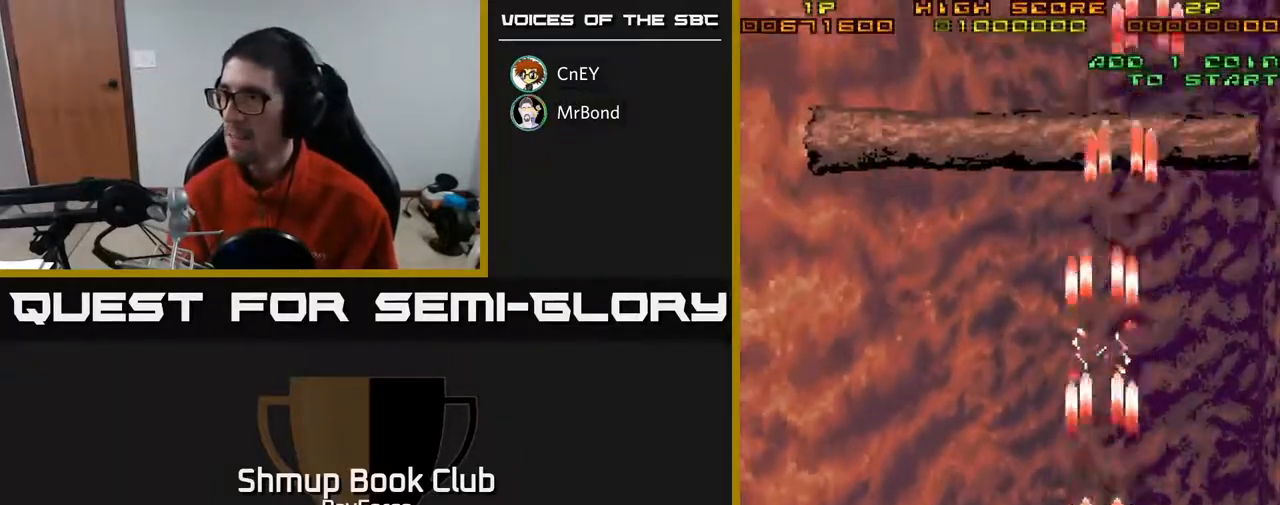
{"buttons": ["A", "DPAD_UP"], "right_stick": "center", "events": [[250, "DPAD_LEFT", "down"], [433, "DPAD_UP", "down"], [500, "DPAD_LEFT", "up"]]}
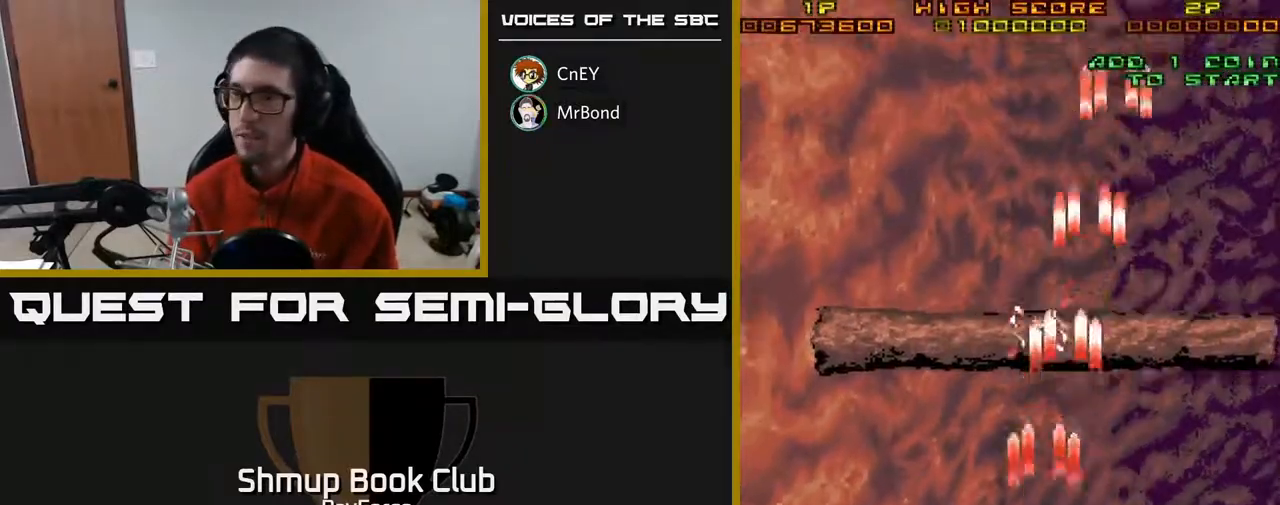
{"buttons": ["A"], "right_stick": "center", "events": [[33, "DPAD_UP", "up"]]}
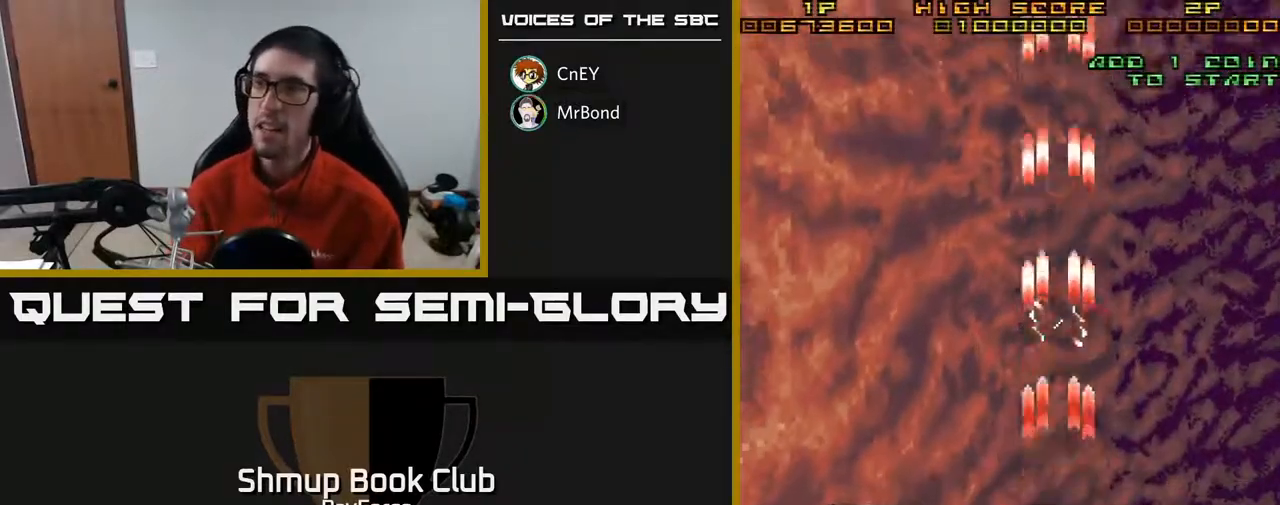
{"buttons": ["A", "DPAD_LEFT"], "right_stick": "center", "events": [[33, "DPAD_LEFT", "down"], [183, "DPAD_LEFT", "up"], [417, "DPAD_LEFT", "down"]]}
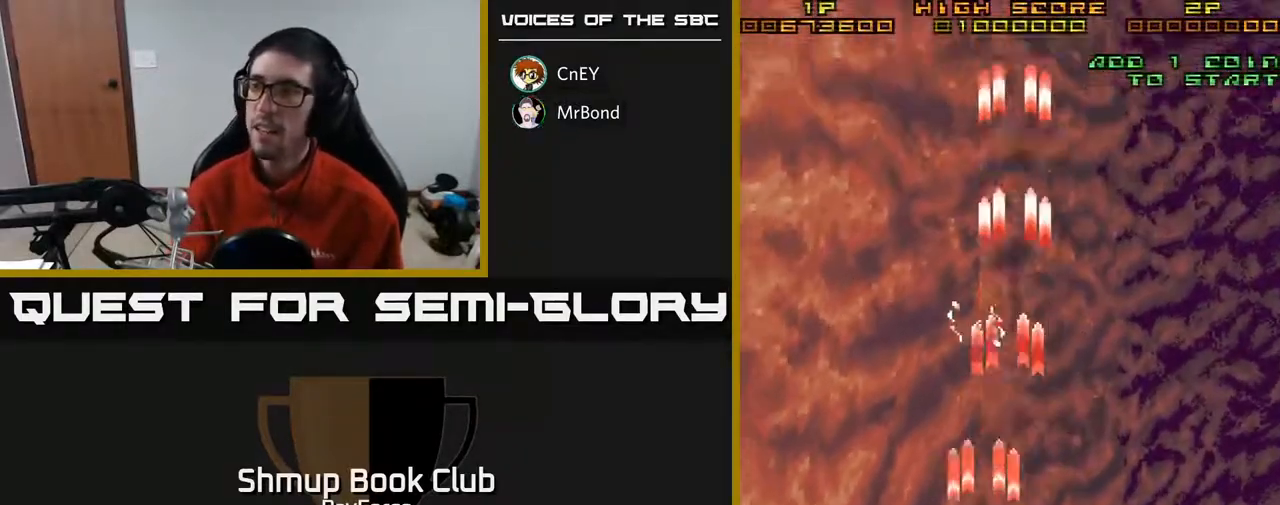
{"buttons": ["A"], "right_stick": "center", "events": [[133, "DPAD_LEFT", "up"]]}
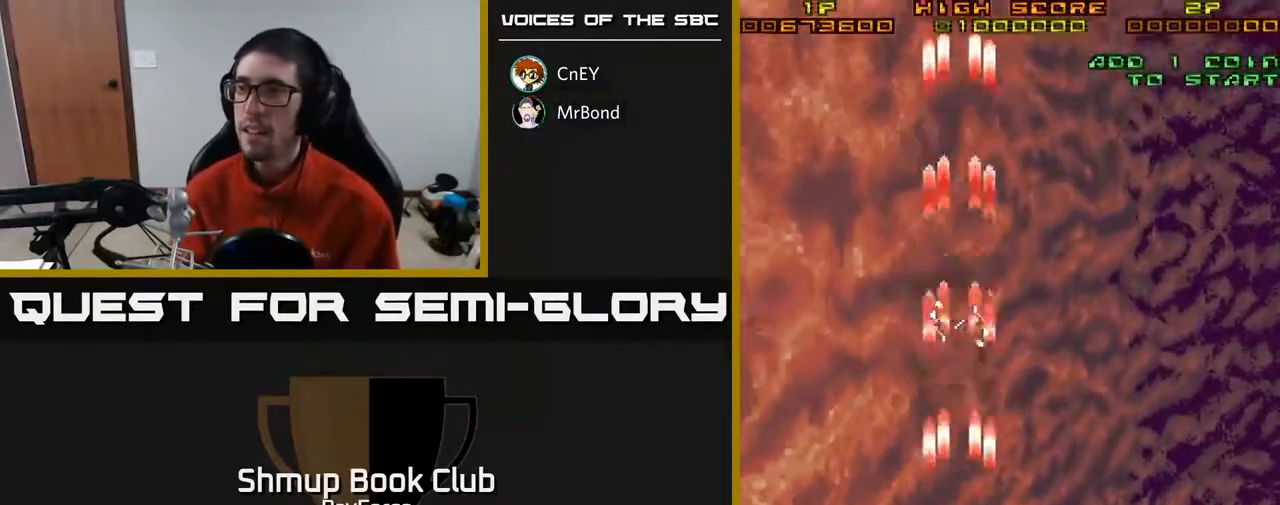
{"buttons": ["A"], "right_stick": "center", "events": [[33, "DPAD_LEFT", "down"], [350, "DPAD_LEFT", "up"]]}
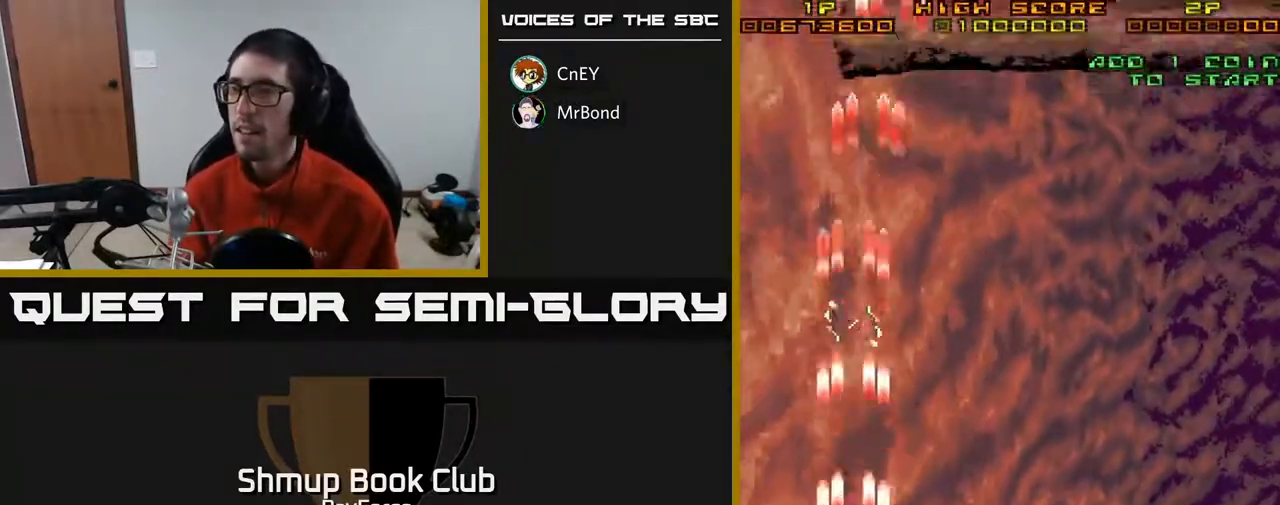
{"buttons": ["A"], "right_stick": "center", "events": []}
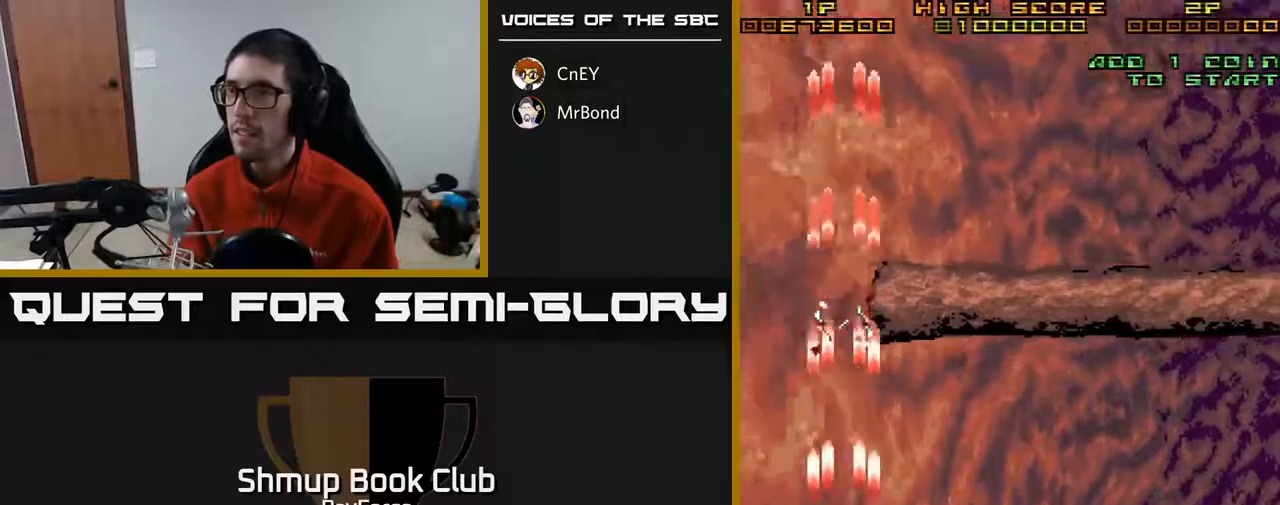
{"buttons": ["A", "DPAD_RIGHT"], "right_stick": "center", "events": [[333, "DPAD_RIGHT", "down"]]}
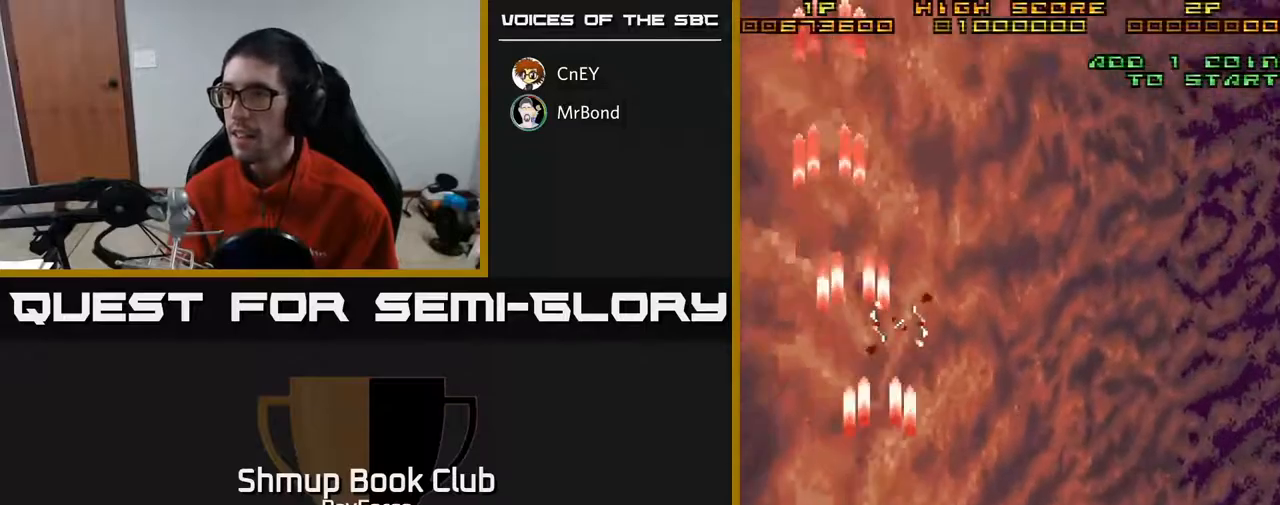
{"buttons": ["A"], "right_stick": "center", "events": [[67, "DPAD_RIGHT", "up"]]}
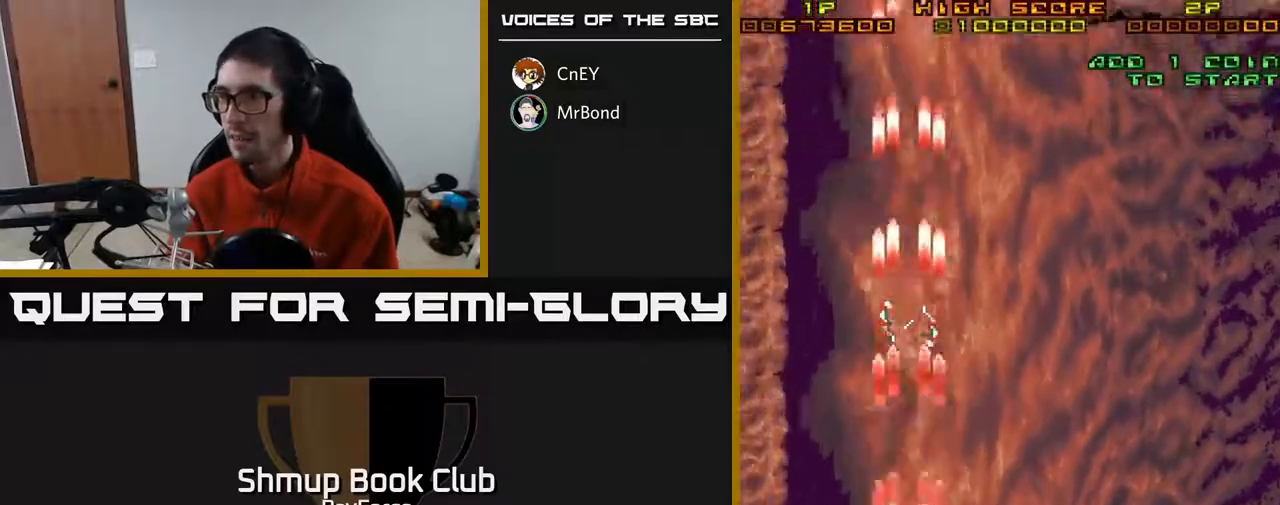
{"buttons": ["A"], "right_stick": "center", "events": []}
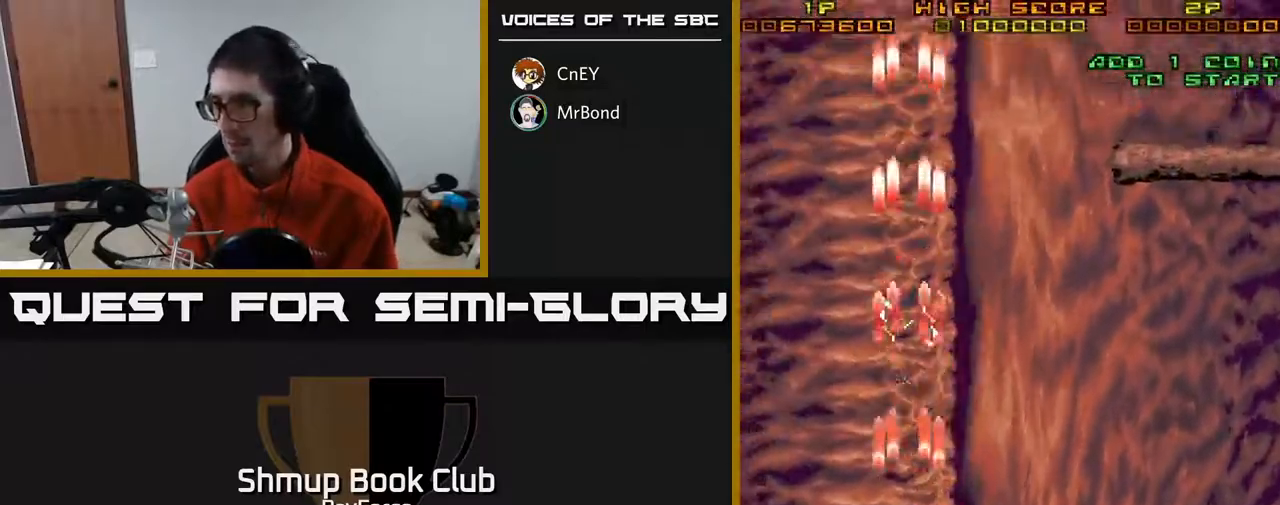
{"buttons": ["A"], "right_stick": "center", "events": [[183, "DPAD_RIGHT", "down"], [367, "DPAD_RIGHT", "up"]]}
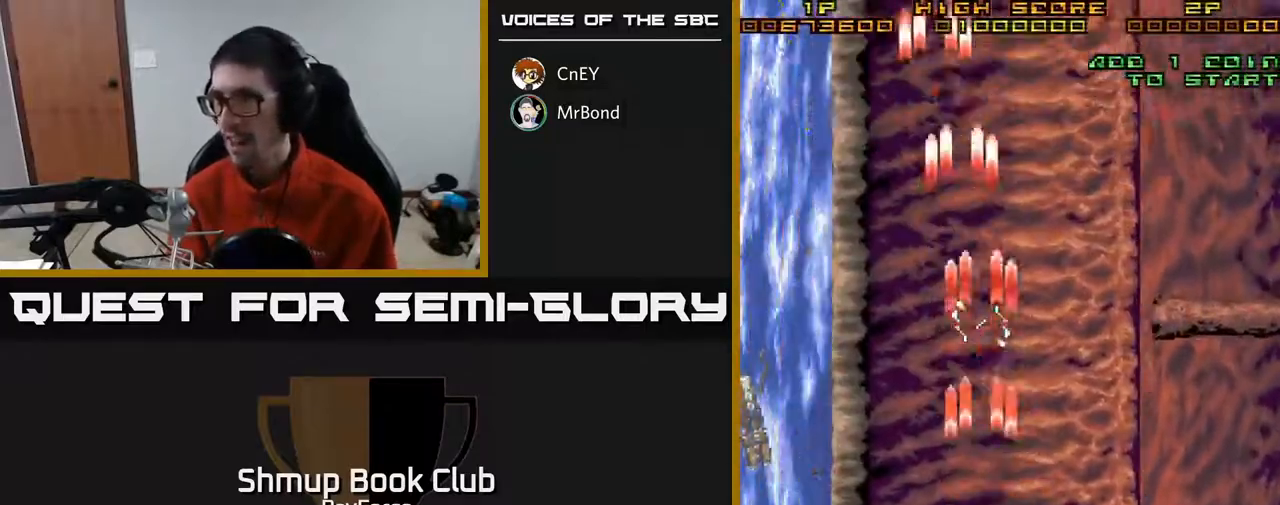
{"buttons": ["A", "DPAD_DOWN", "DPAD_LEFT"], "right_stick": "center", "events": [[333, "DPAD_LEFT", "down"], [467, "DPAD_DOWN", "down"]]}
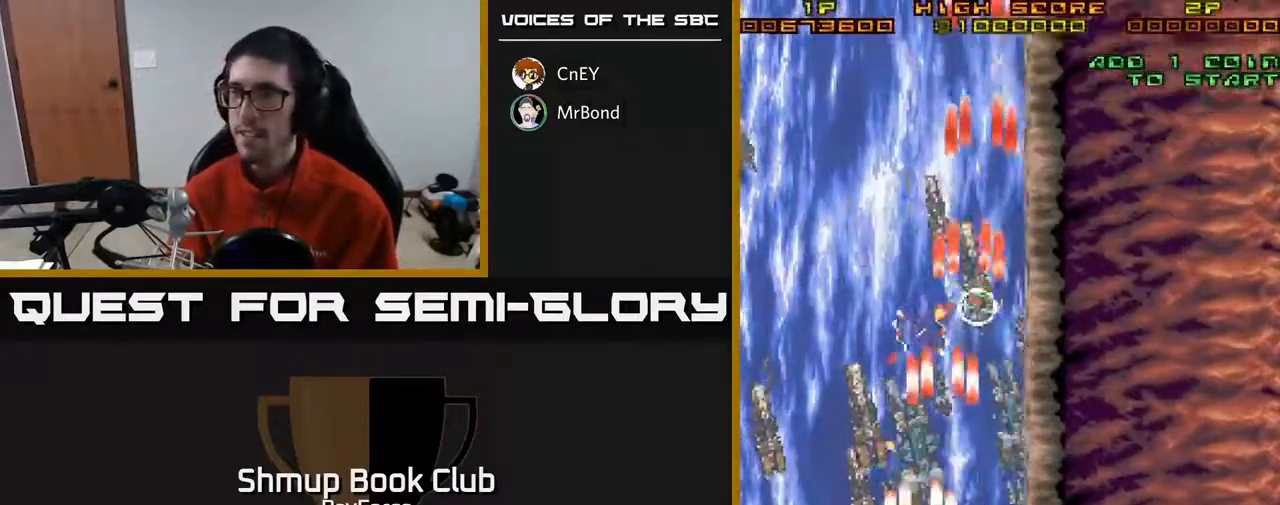
{"buttons": ["A", "DPAD_DOWN", "DPAD_RIGHT"], "right_stick": "center", "events": [[217, "DPAD_LEFT", "up"], [250, "DPAD_RIGHT", "down"], [300, "DPAD_DOWN", "up"], [367, "DPAD_DOWN", "down"]]}
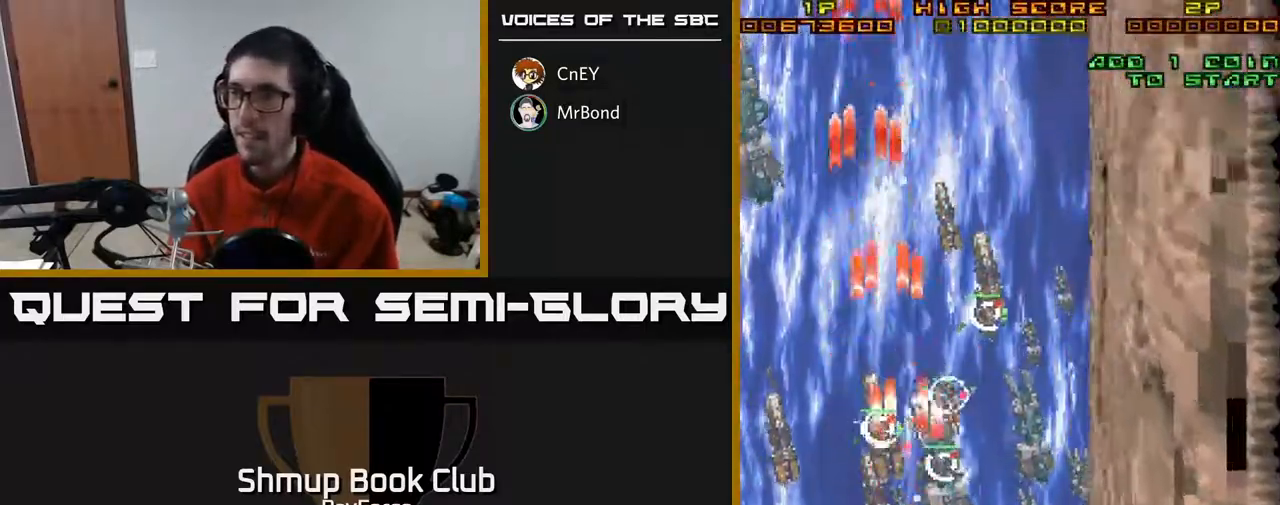
{"buttons": ["A", "DPAD_UP", "DPAD_RIGHT"], "right_stick": "center", "events": [[117, "DPAD_RIGHT", "up"], [133, "X", "down"], [300, "DPAD_DOWN", "up"], [300, "DPAD_RIGHT", "down"], [300, "X", "up"], [350, "DPAD_UP", "down"], [383, "DPAD_RIGHT", "up"], [417, "DPAD_RIGHT", "down"]]}
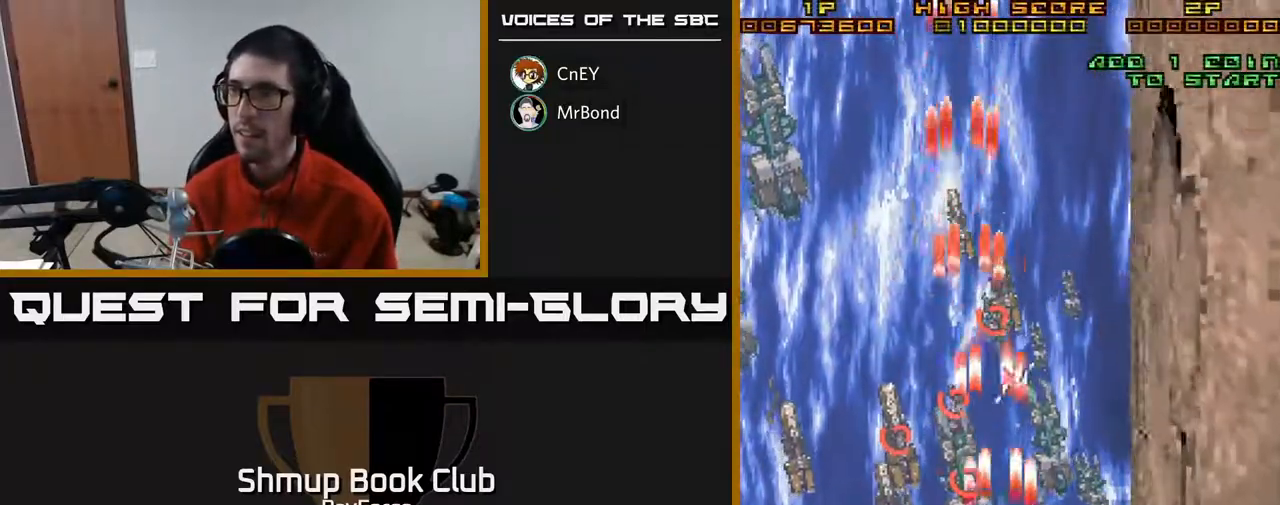
{"buttons": ["A", "DPAD_DOWN", "DPAD_RIGHT"], "right_stick": "center", "events": [[83, "DPAD_RIGHT", "up"], [200, "DPAD_LEFT", "down"], [283, "DPAD_UP", "up"], [317, "DPAD_LEFT", "up"], [333, "DPAD_DOWN", "down"], [350, "DPAD_RIGHT", "down"]]}
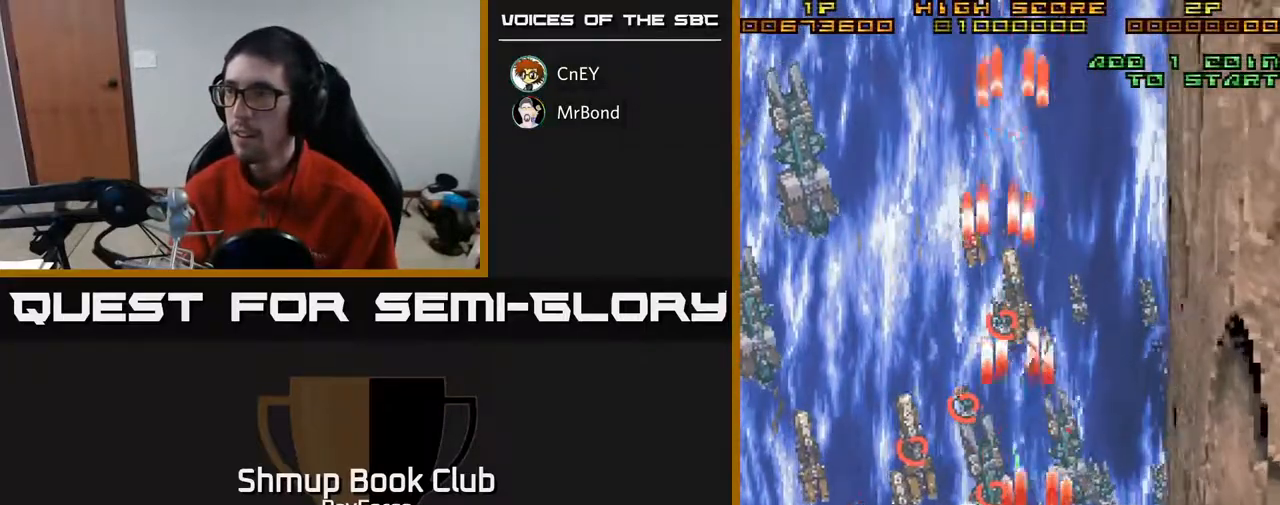
{"buttons": ["A", "DPAD_DOWN", "DPAD_LEFT"], "right_stick": "center", "events": [[317, "DPAD_RIGHT", "up"], [350, "DPAD_LEFT", "down"]]}